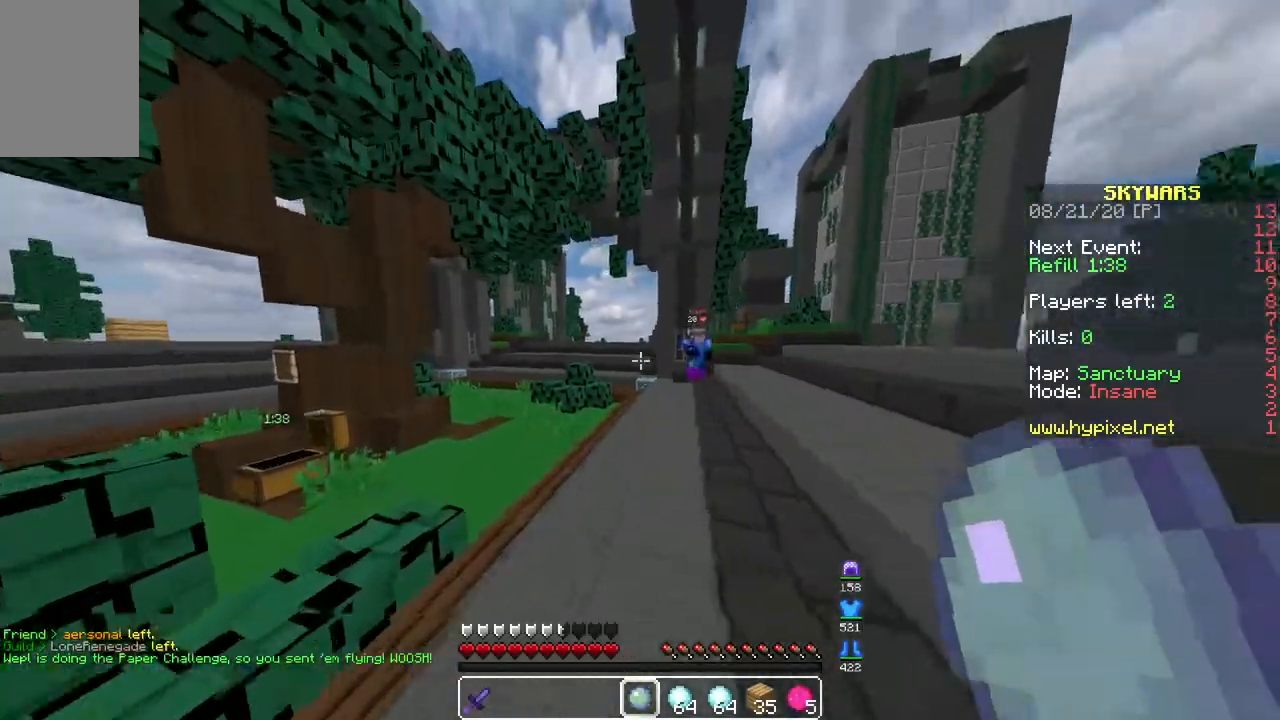
Gameplay with keyboard and mouse; each line is a JSON object with the keys and mouse buttons held at the frame after it. "events" lists presses ("down") and releases ("up") of "a", "d", "s", "space", "w", "mouse_left" and "mouse_right" between this image and that frame as [ms after this image, input, new state], when the widget could be followed in between. "mouse_left", "mouse_right" = the "left", "right" buttons of the "mouse" list. No other keys are recorded. Fast repeated clicks can show as one long hold. Mouse movement is not recorded.
{"keys": ["a", "w"], "mouse": ["left"], "events": [[450, "mouse_left", "down"]]}
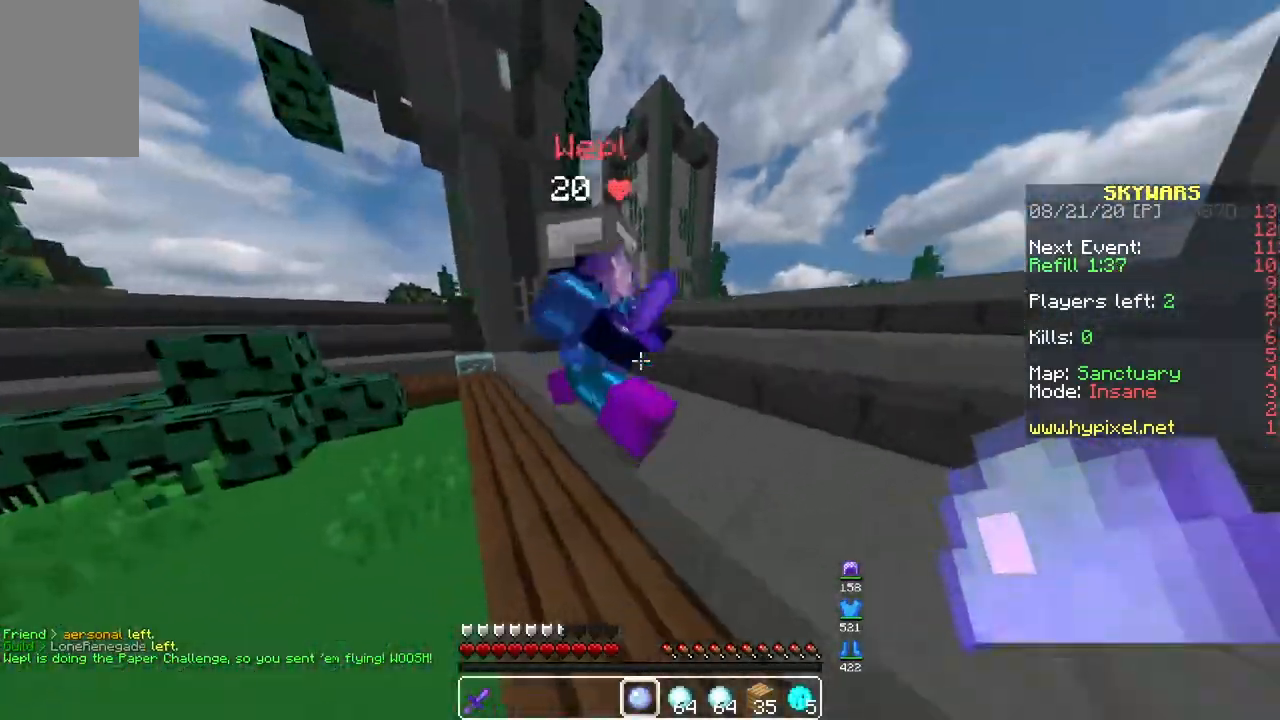
{"keys": [], "mouse": ["left"], "events": [[133, "w", "up"], [433, "a", "up"]]}
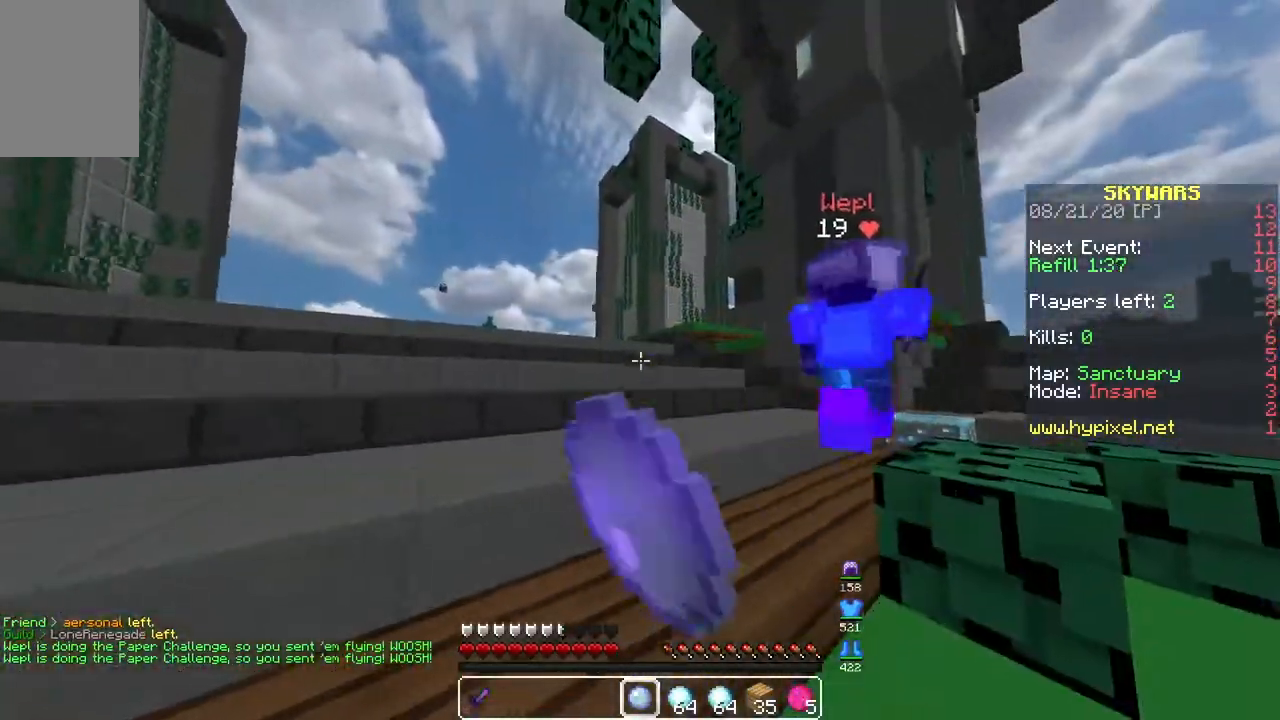
{"keys": [], "mouse": [], "events": [[83, "mouse_left", "up"]]}
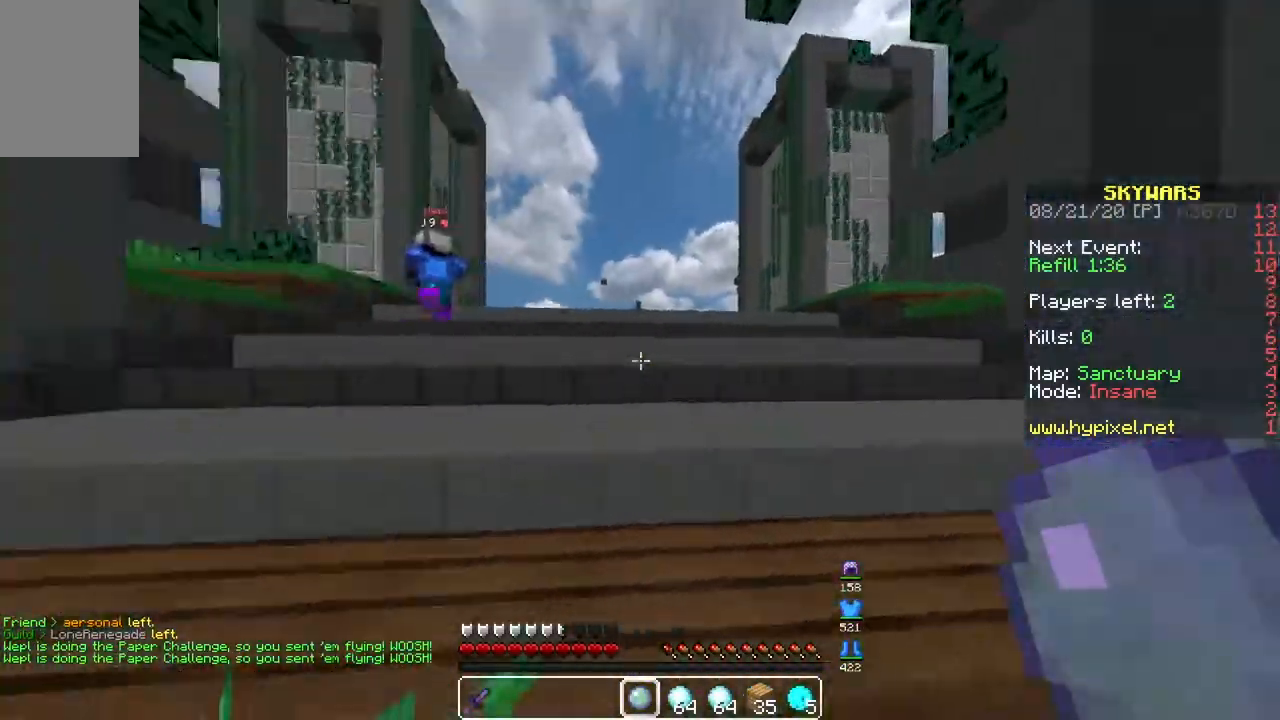
{"keys": ["a", "w"], "mouse": [], "events": [[133, "w", "down"], [450, "a", "down"]]}
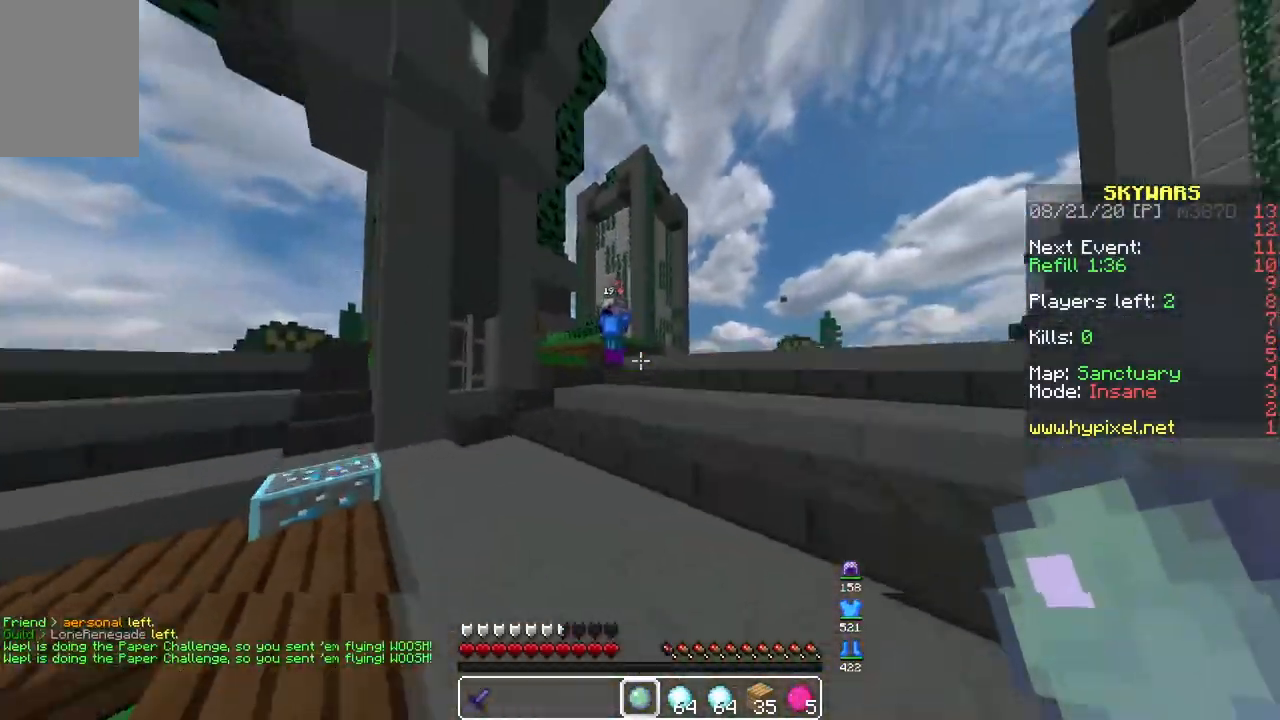
{"keys": ["a", "w"], "mouse": ["left"], "events": [[367, "mouse_left", "down"]]}
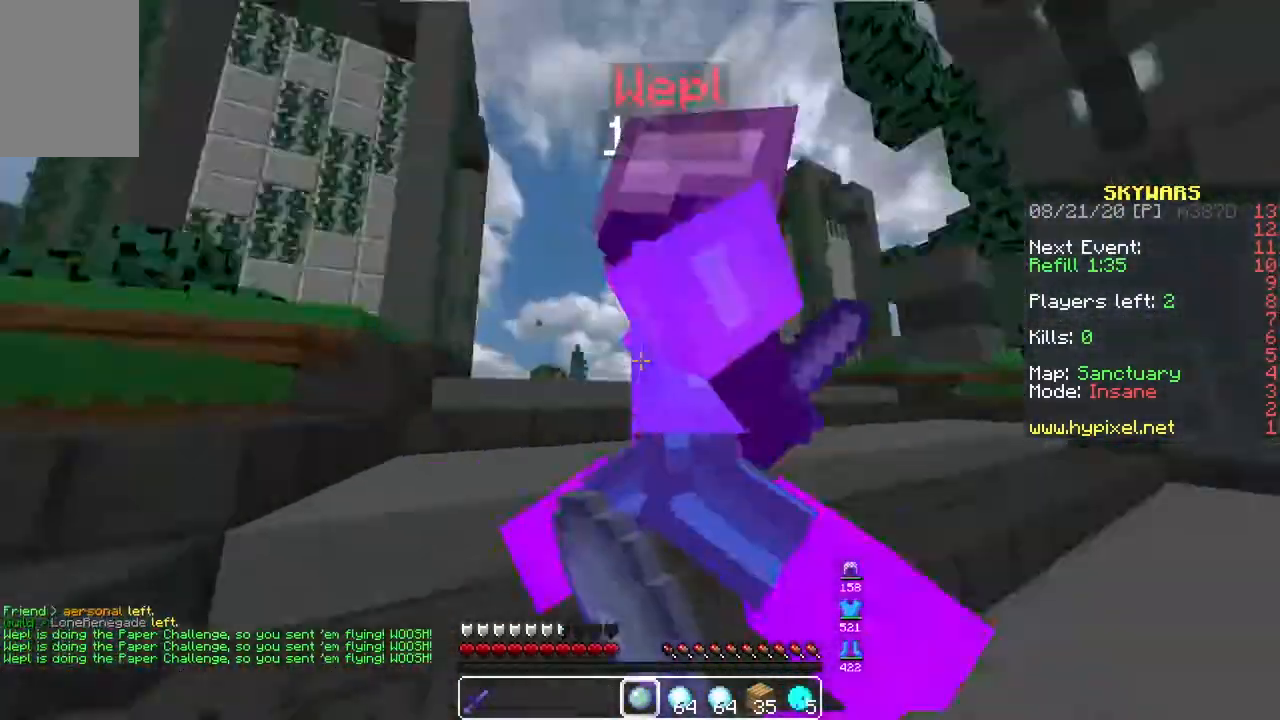
{"keys": ["d"], "mouse": [], "events": [[50, "w", "up"], [167, "a", "up"], [167, "d", "down"], [317, "mouse_left", "up"]]}
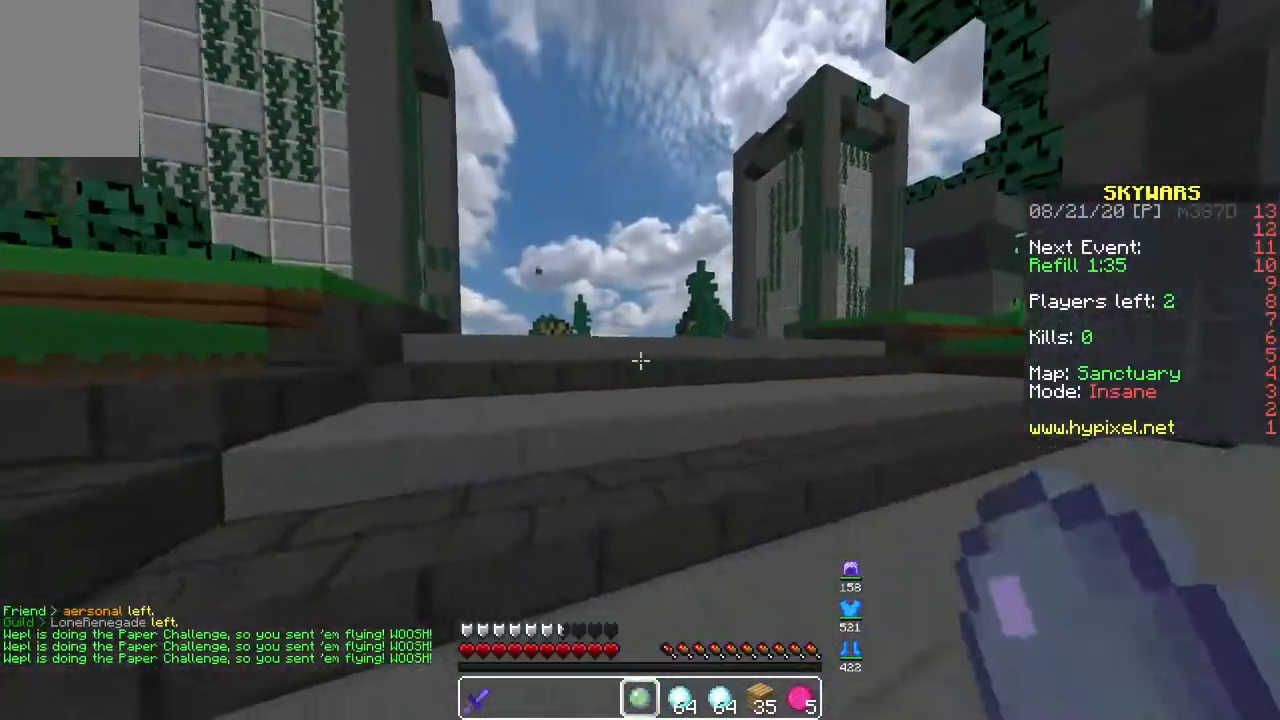
{"keys": ["w"], "mouse": [], "events": [[83, "d", "up"], [350, "w", "down"]]}
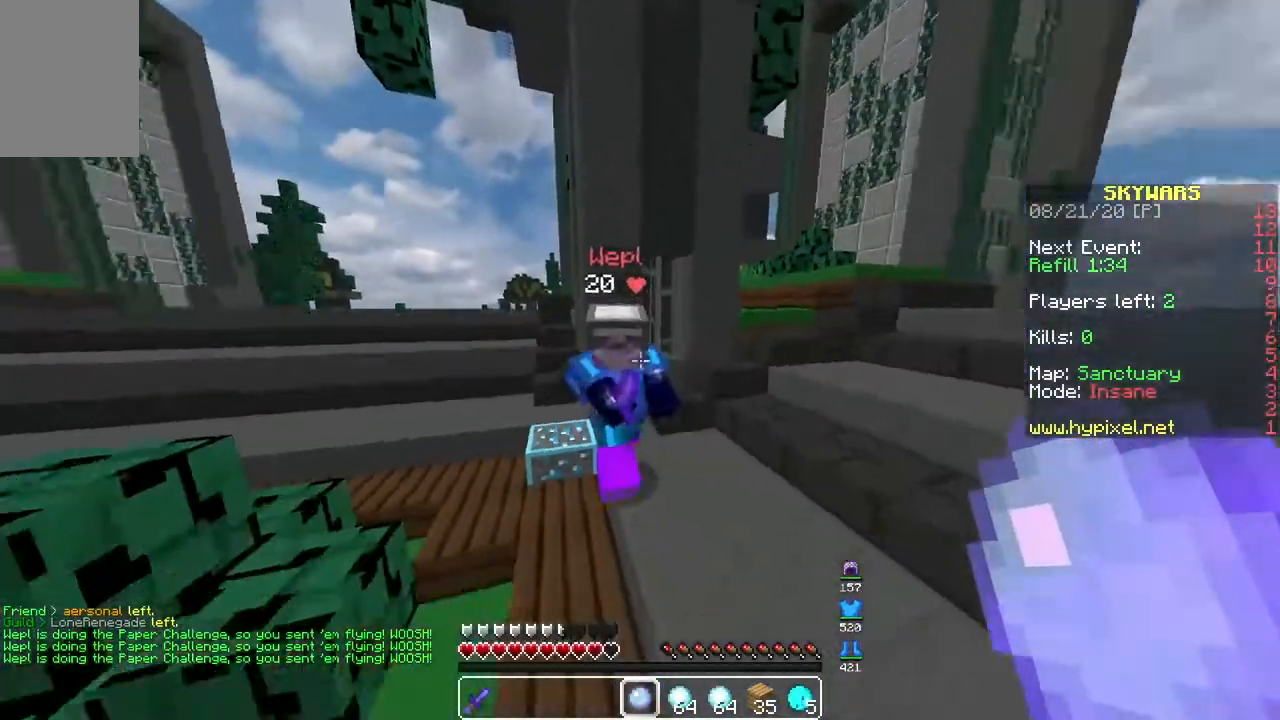
{"keys": ["d", "w"], "mouse": ["left"], "events": [[67, "mouse_left", "down"], [150, "d", "down"]]}
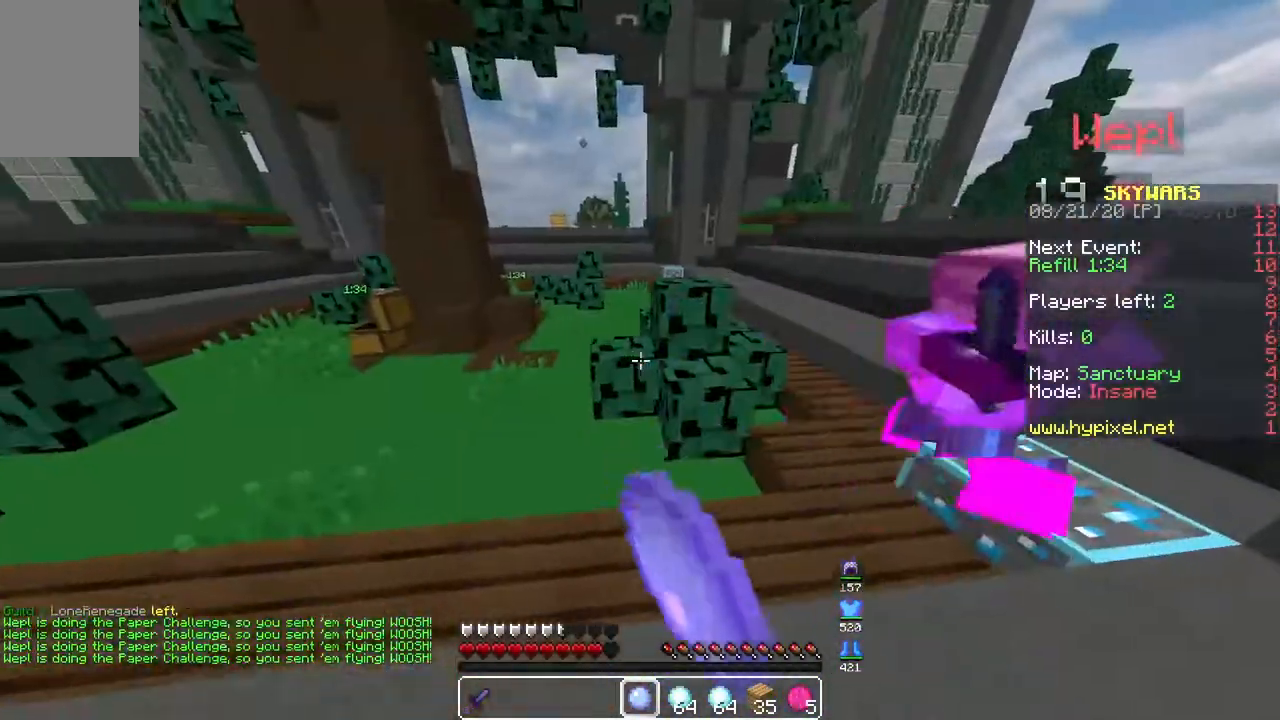
{"keys": ["d", "s"], "mouse": [], "events": [[133, "w", "up"], [233, "d", "up"], [267, "s", "down"], [350, "mouse_left", "up"], [400, "d", "down"]]}
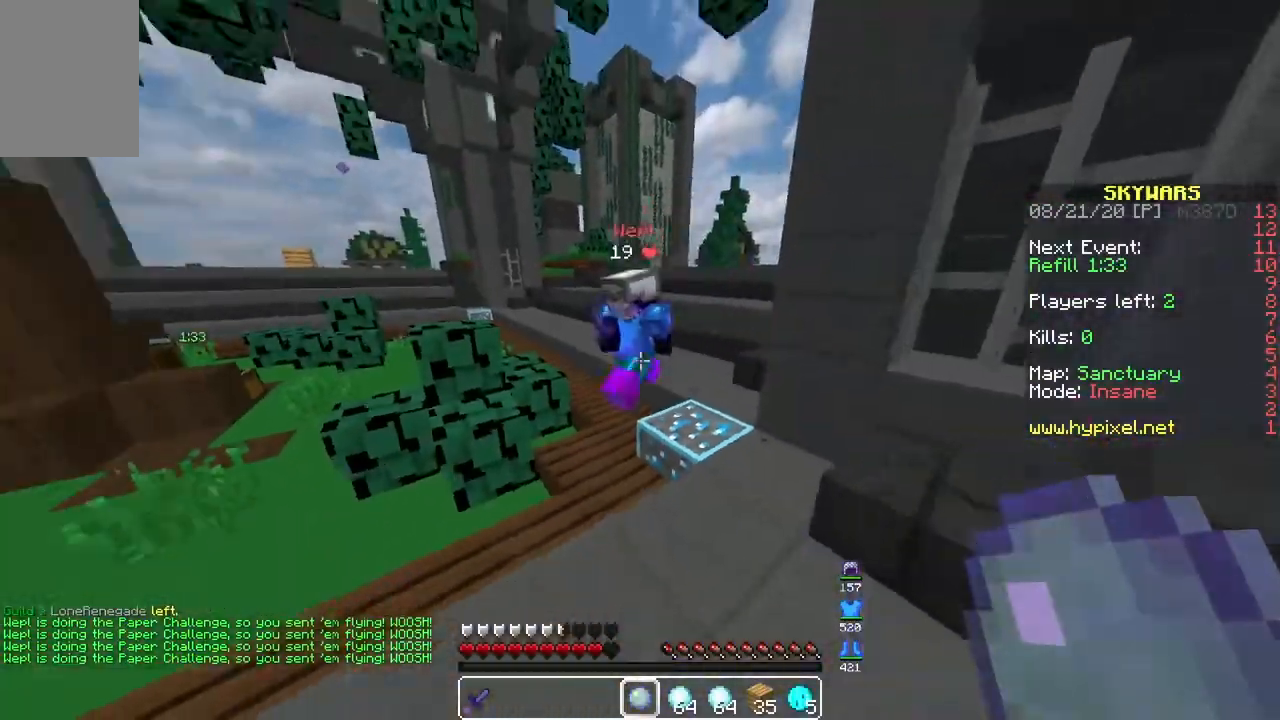
{"keys": ["a", "w"], "mouse": ["left"], "events": [[50, "s", "up"], [83, "w", "down"], [100, "d", "up"], [333, "a", "down"], [450, "mouse_left", "down"]]}
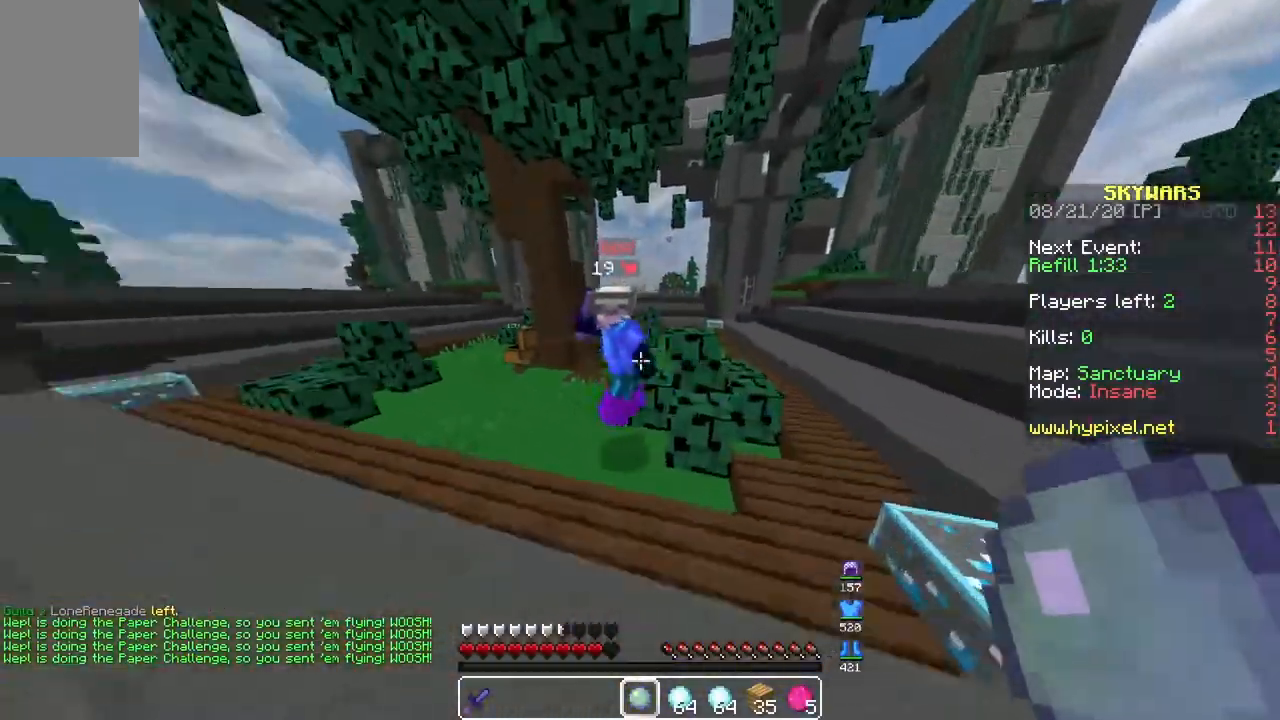
{"keys": ["a"], "mouse": ["left"], "events": [[483, "w", "up"]]}
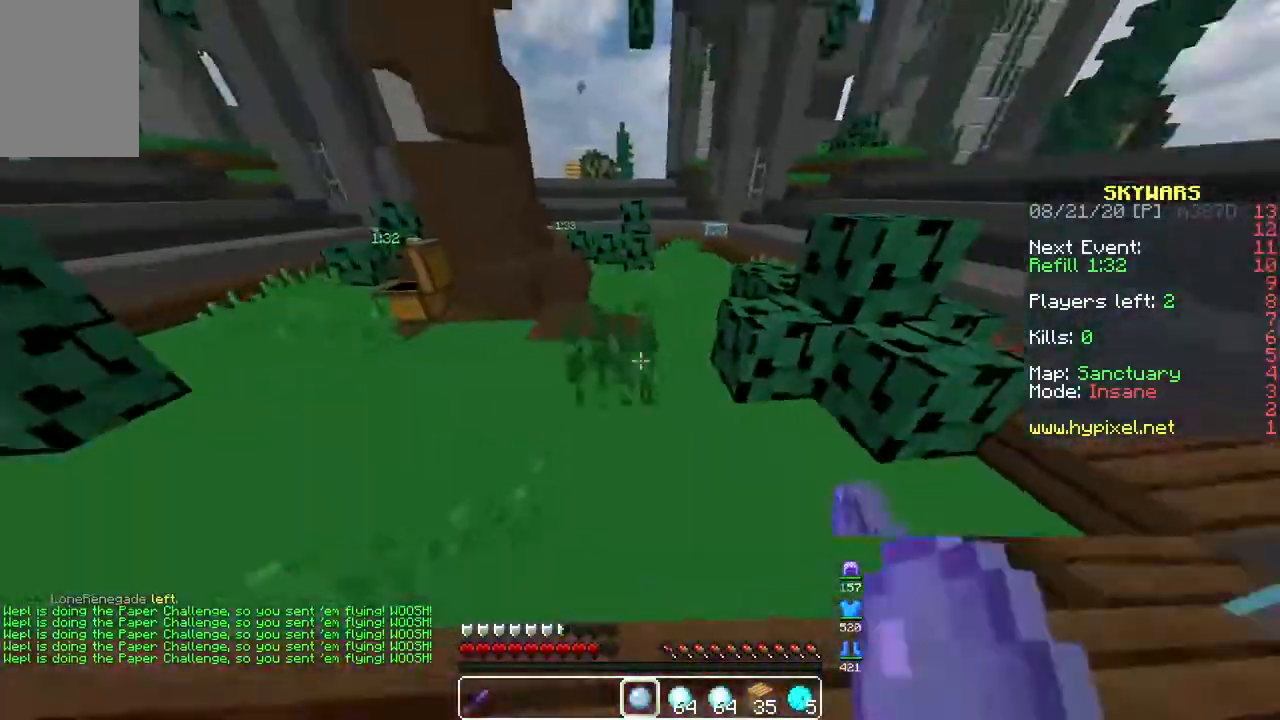
{"keys": ["a", "s"], "mouse": [], "events": [[100, "s", "down"], [383, "mouse_left", "up"]]}
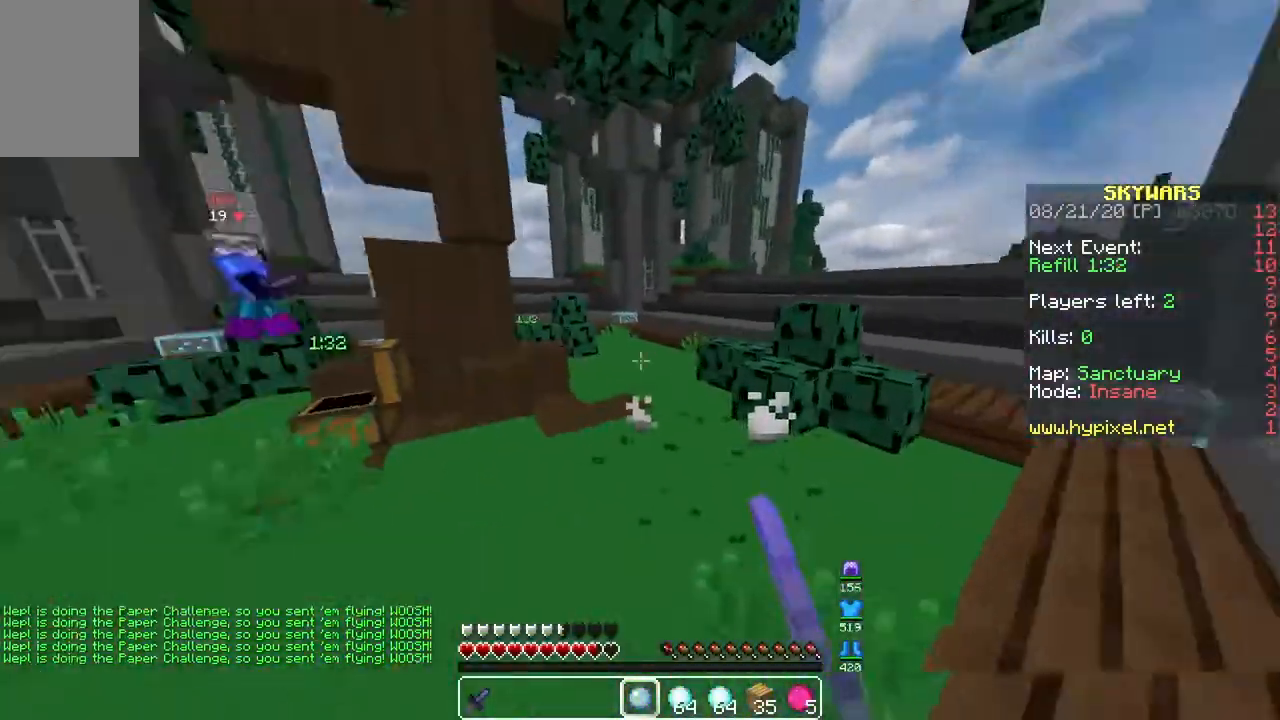
{"keys": ["w"], "mouse": [], "events": [[50, "a", "up"], [50, "s", "up"], [183, "w", "down"]]}
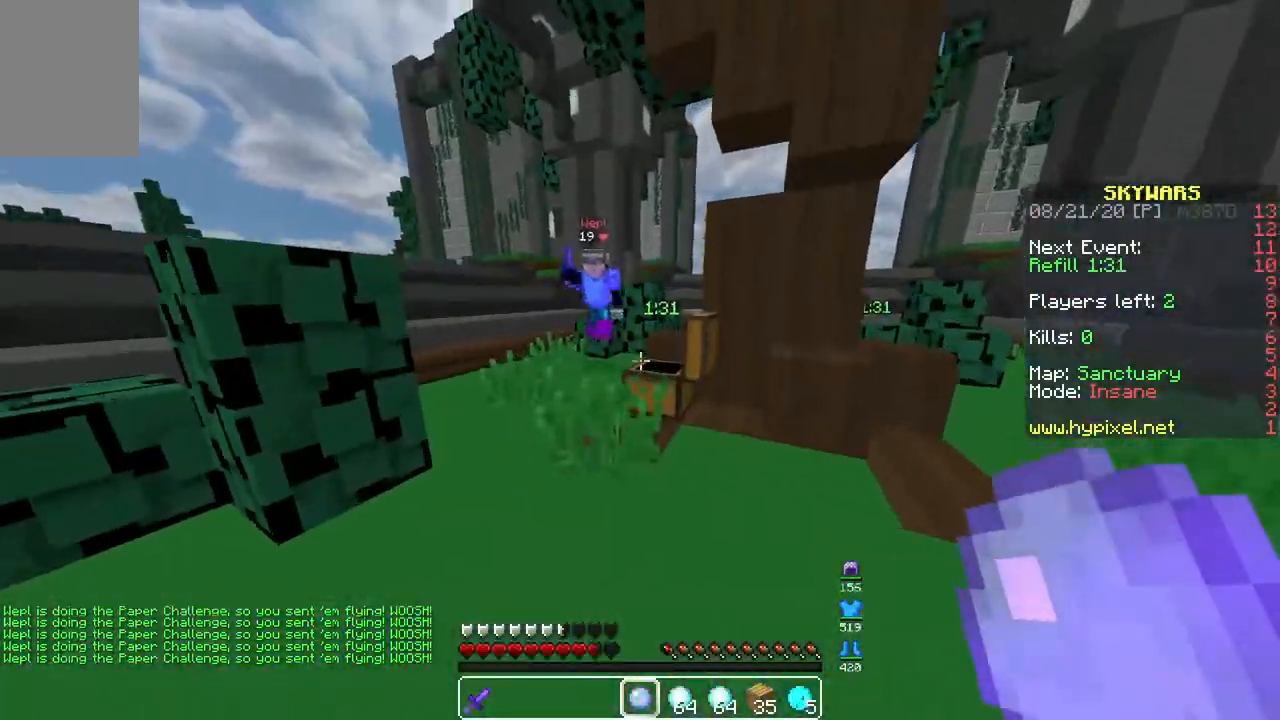
{"keys": ["d", "w"], "mouse": ["left"], "events": [[167, "mouse_left", "down"], [250, "d", "down"]]}
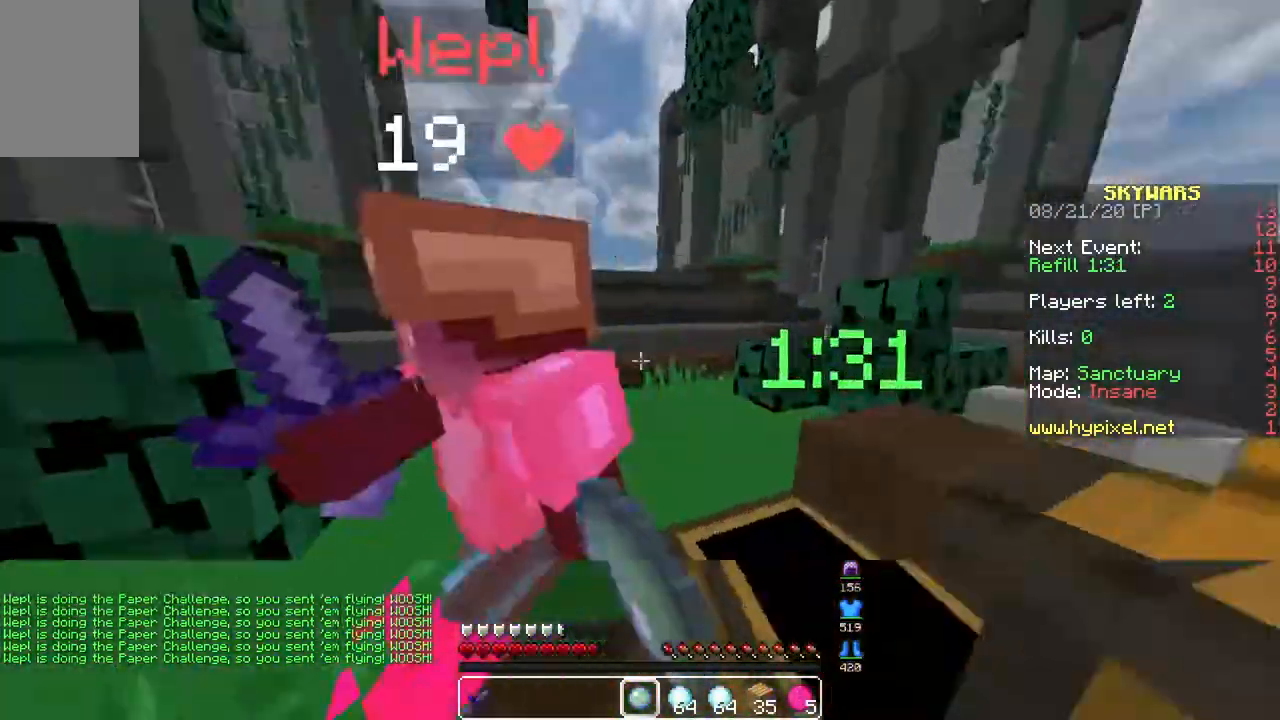
{"keys": [], "mouse": [], "events": [[100, "a", "down"], [167, "d", "up"], [183, "w", "up"], [317, "mouse_left", "up"], [383, "a", "up"]]}
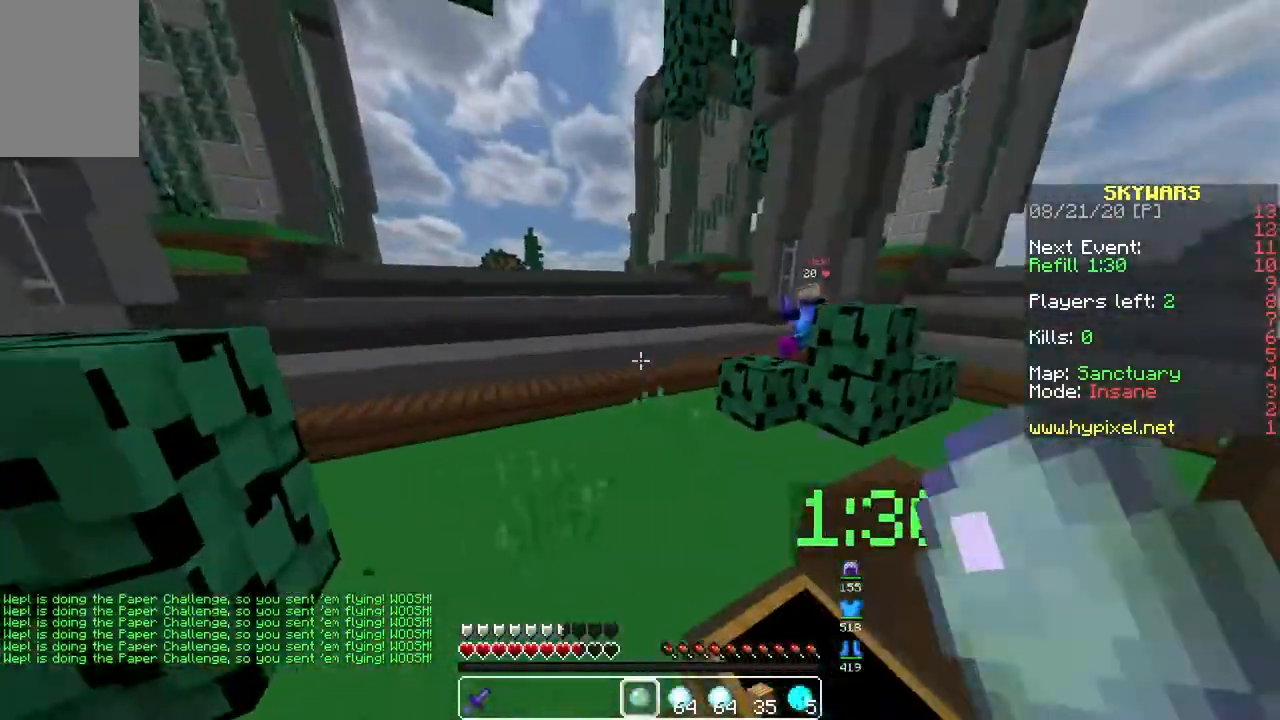
{"keys": ["w"], "mouse": [], "events": [[300, "w", "down"]]}
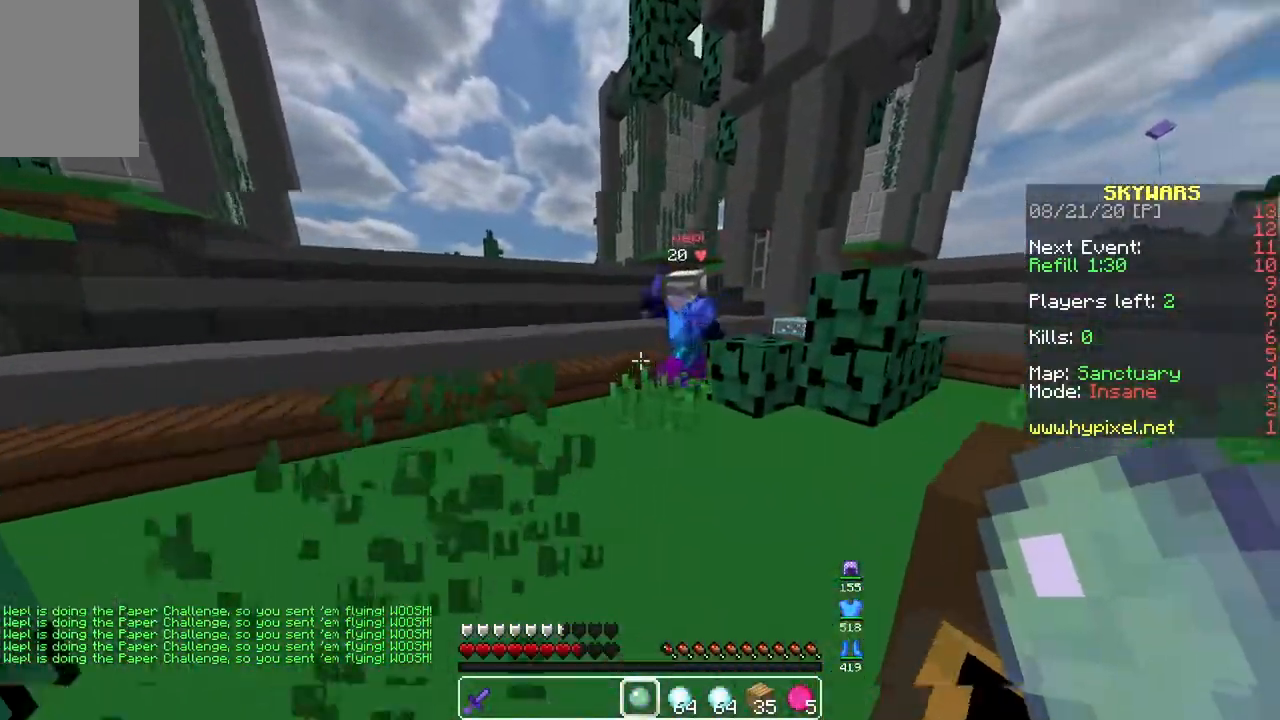
{"keys": ["d", "w"], "mouse": ["left"], "events": [[150, "mouse_left", "down"], [183, "d", "down"]]}
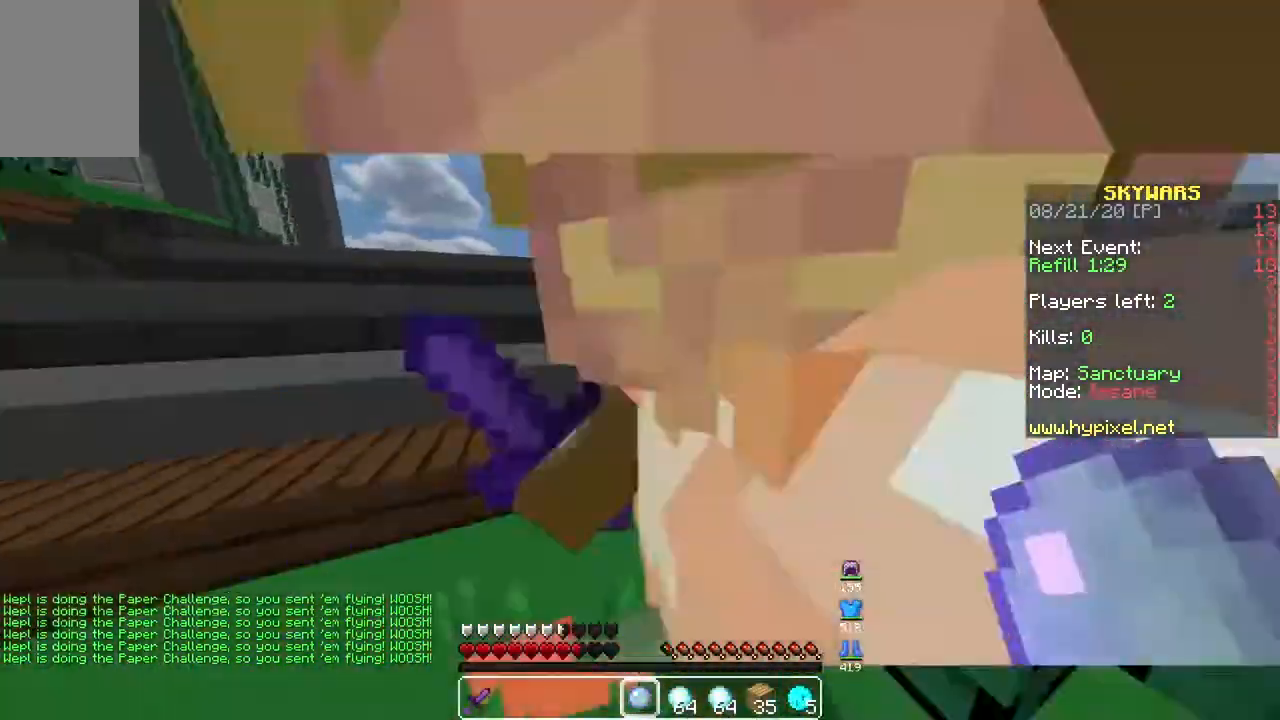
{"keys": ["w"], "mouse": [], "events": [[117, "mouse_left", "up"], [217, "w", "up"], [350, "d", "up"], [417, "w", "down"]]}
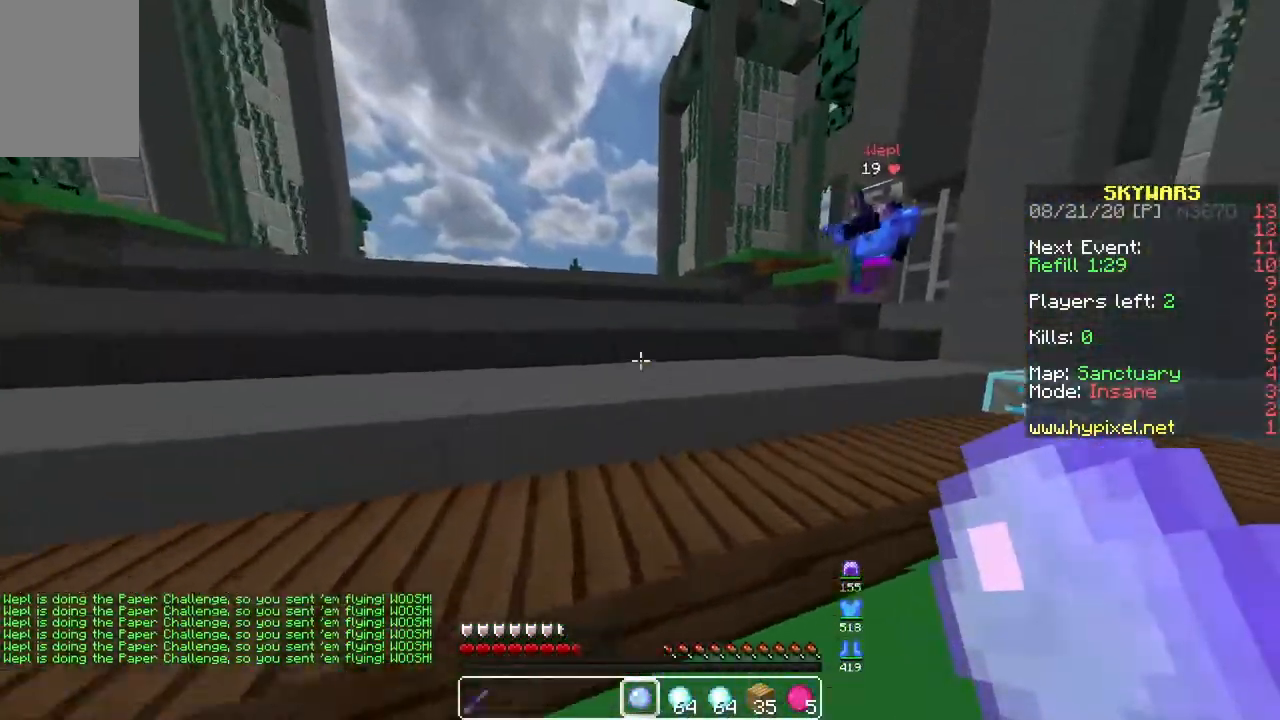
{"keys": ["d", "w"], "mouse": ["left"], "events": [[217, "d", "down"], [300, "mouse_left", "down"], [417, "mouse_left", "up"], [483, "mouse_left", "down"]]}
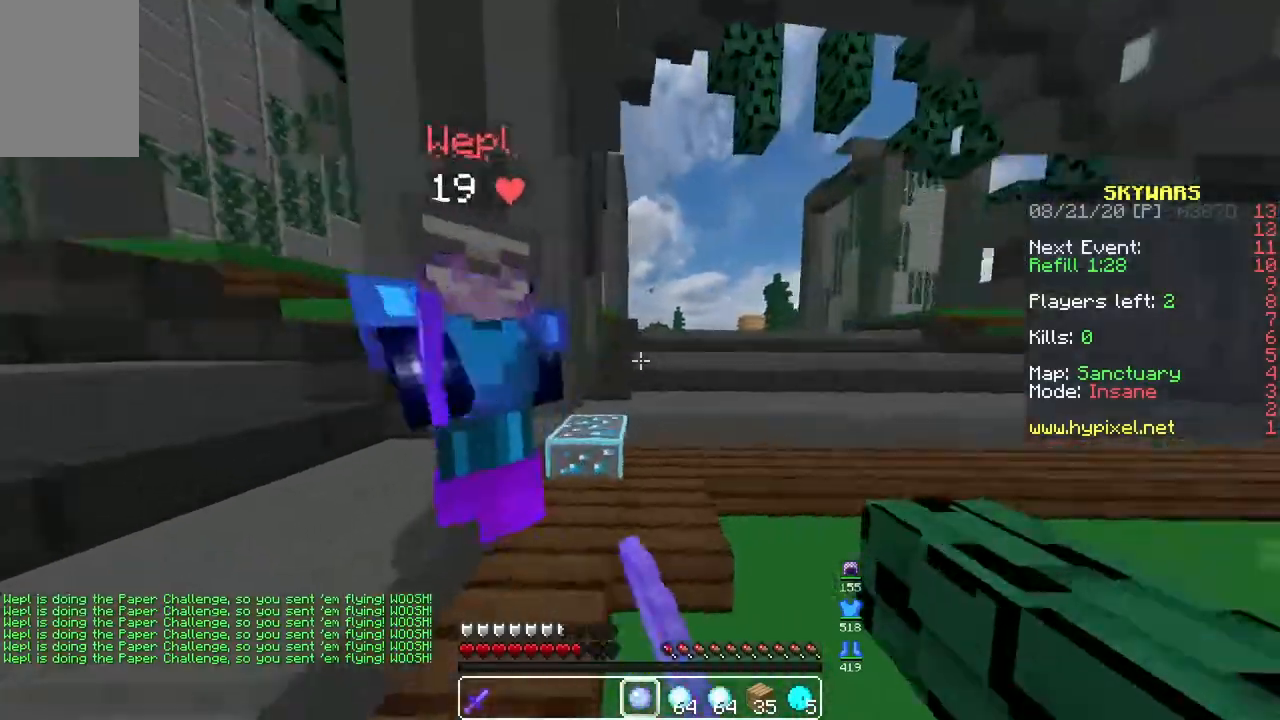
{"keys": ["a", "d", "w"], "mouse": ["left"], "events": [[67, "a", "down"], [133, "d", "up"], [250, "d", "down"], [367, "a", "up"], [450, "a", "down"]]}
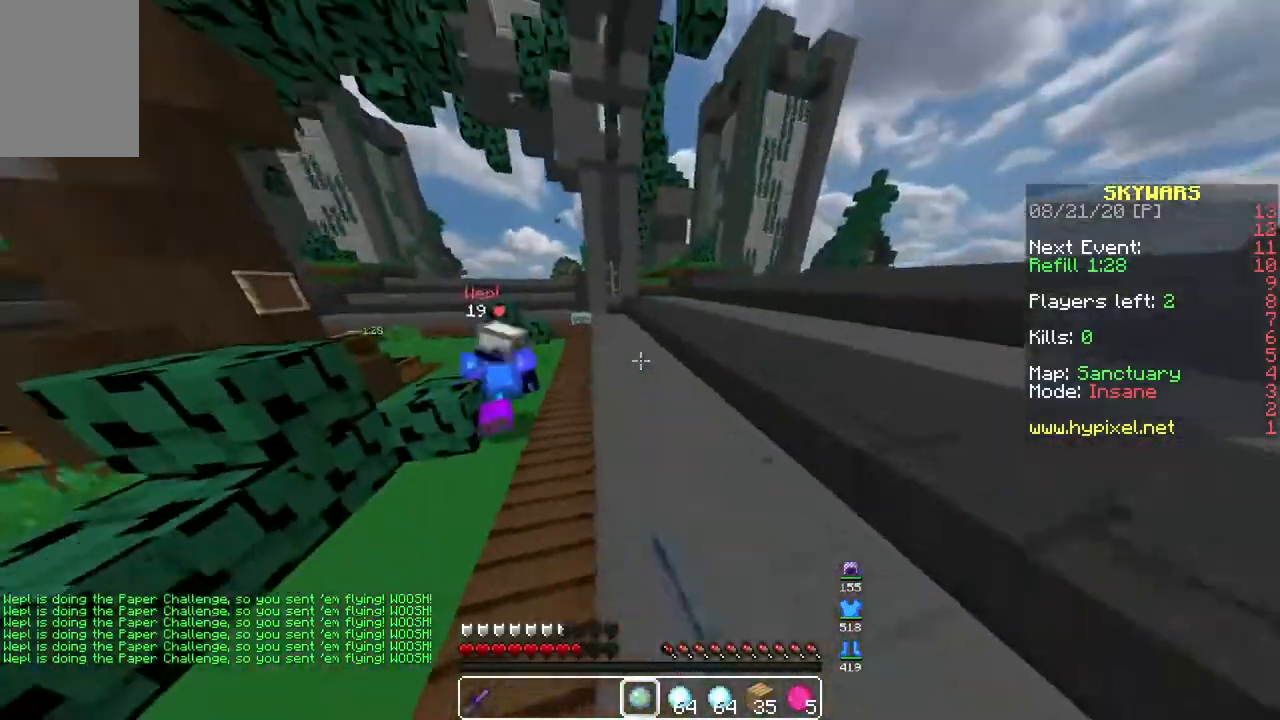
{"keys": ["a", "w"], "mouse": [], "events": [[33, "d", "up"], [283, "mouse_left", "up"], [317, "mouse_left", "down"], [400, "a", "up"], [450, "a", "down"], [467, "mouse_left", "up"]]}
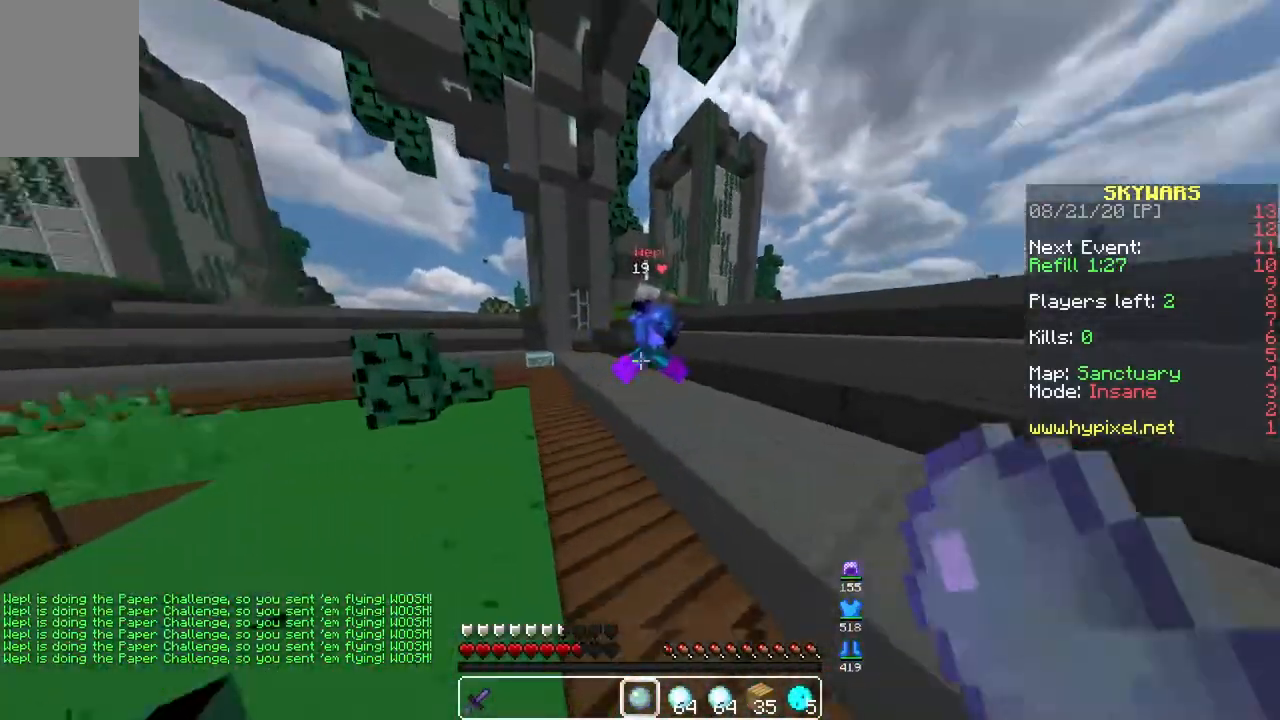
{"keys": ["a"], "mouse": ["left"], "events": [[17, "mouse_left", "down"], [133, "mouse_left", "up"], [250, "mouse_left", "down"], [433, "w", "up"]]}
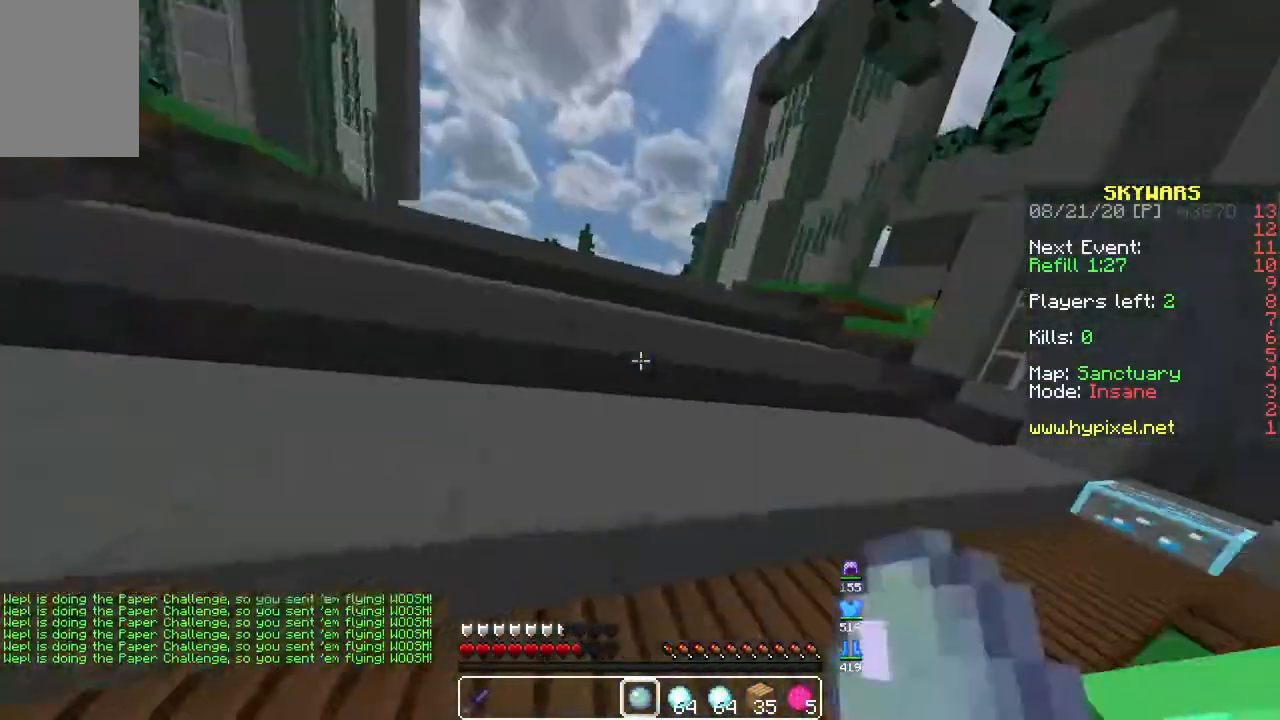
{"keys": [], "mouse": [], "events": [[17, "s", "down"], [67, "mouse_left", "up"], [100, "mouse_left", "down"], [117, "a", "up"], [233, "mouse_left", "up"], [283, "s", "up"]]}
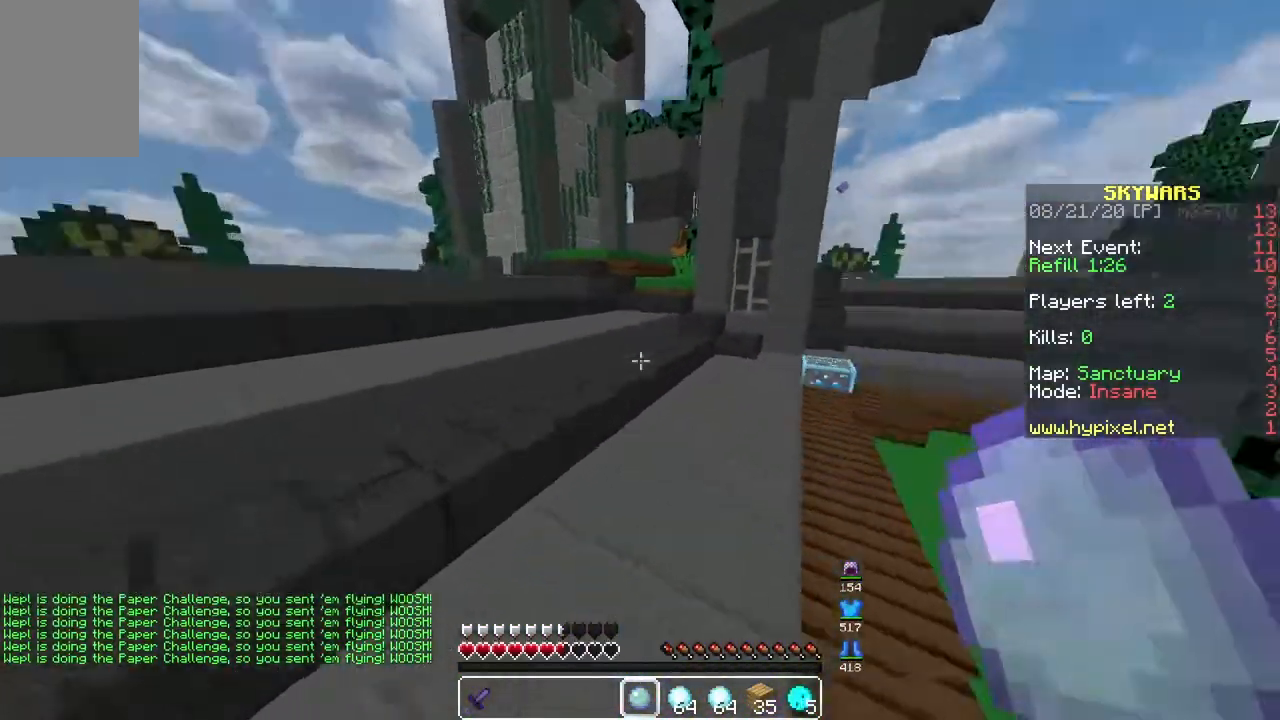
{"keys": ["w"], "mouse": [], "events": [[100, "w", "down"]]}
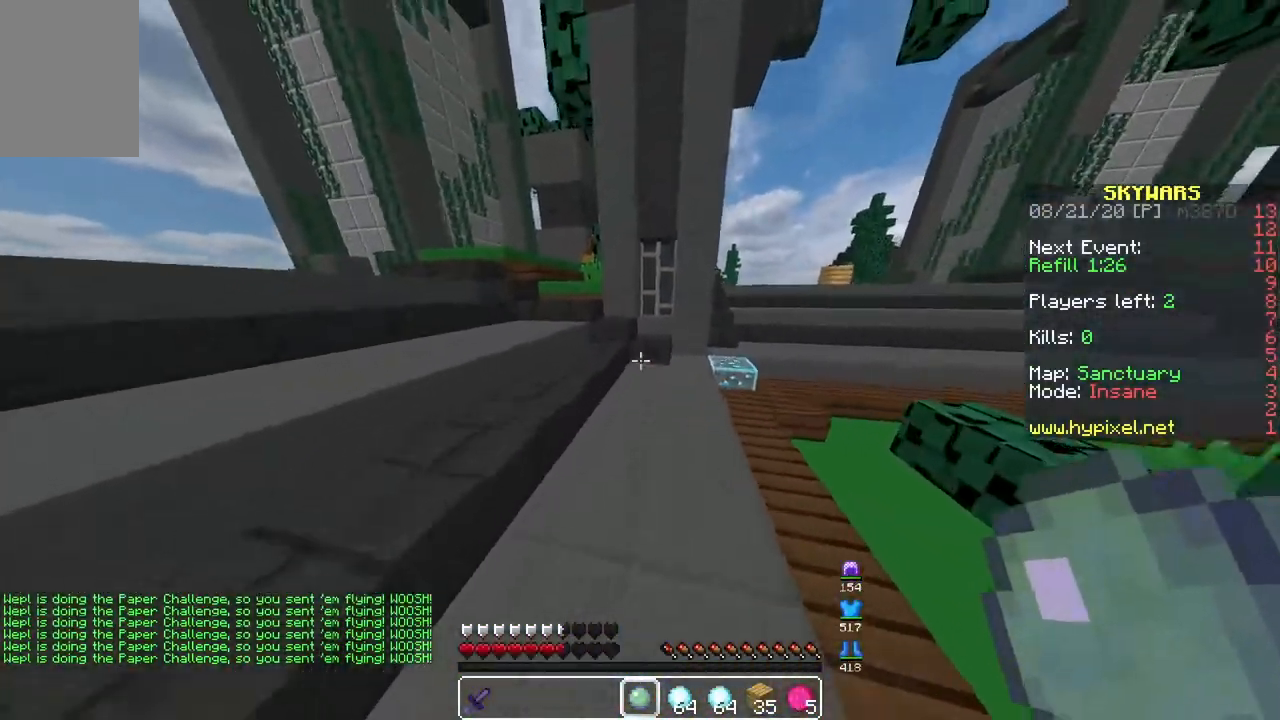
{"keys": ["a", "w"], "mouse": [], "events": [[33, "space", "down"], [133, "a", "down"], [383, "space", "up"]]}
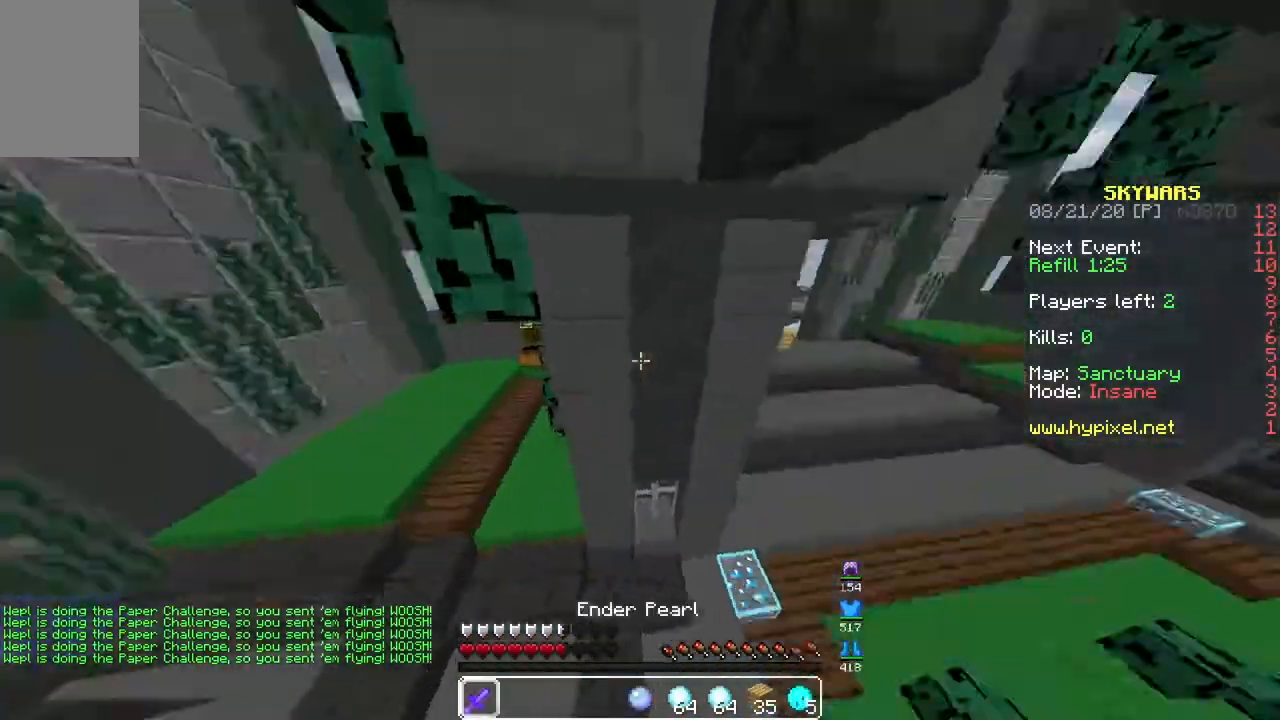
{"keys": ["d", "w"], "mouse": [], "events": [[167, "d", "down"], [183, "a", "up"]]}
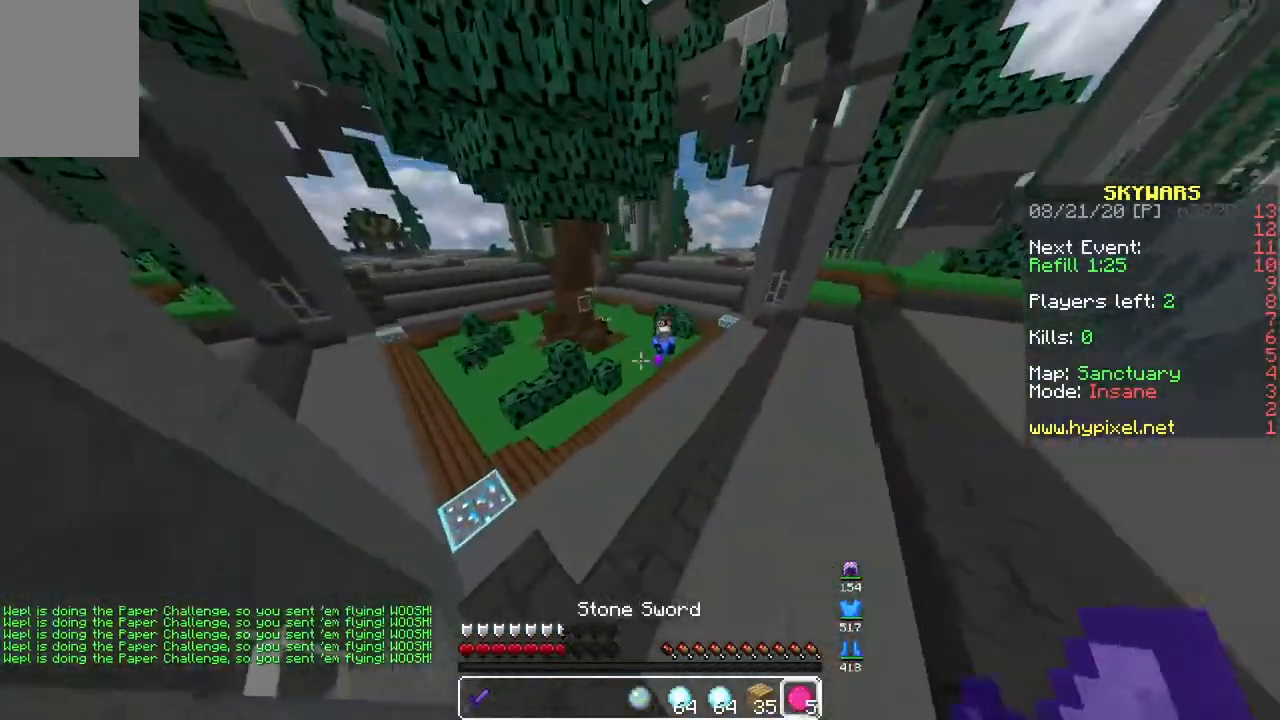
{"keys": ["d", "space", "w"], "mouse": [], "events": [[33, "w", "up"], [400, "space", "down"], [400, "w", "down"]]}
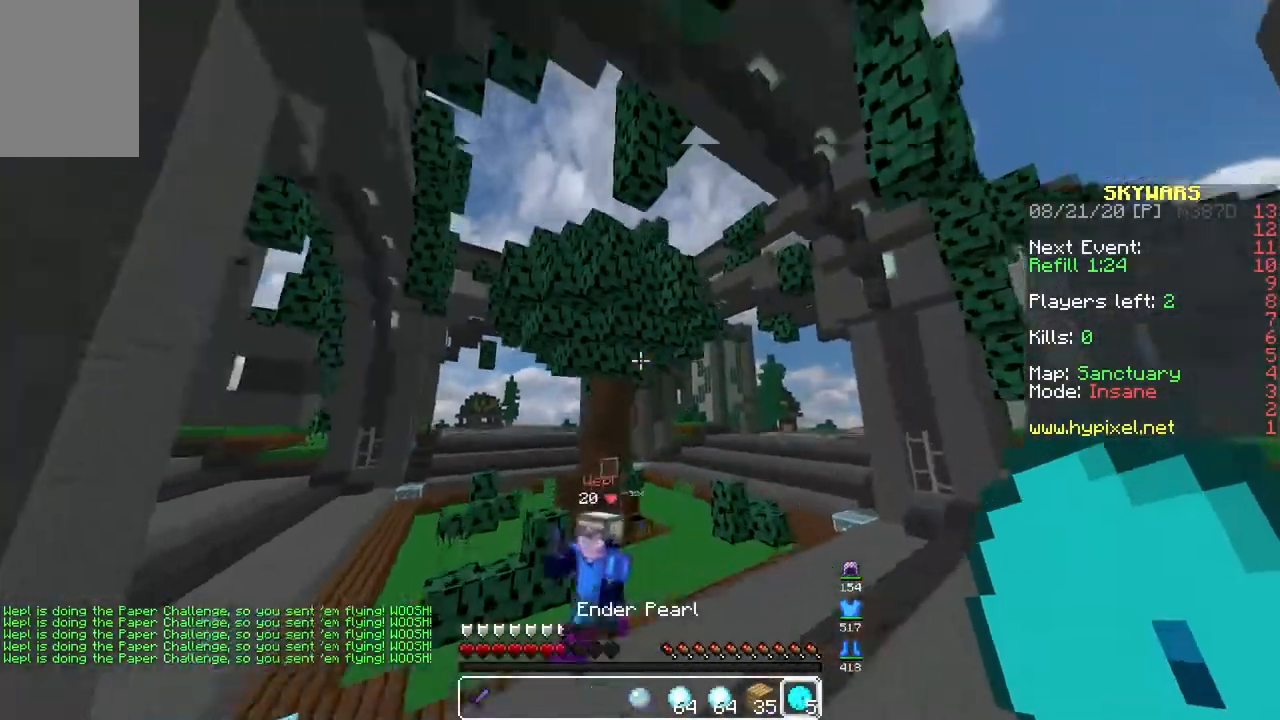
{"keys": ["d", "s"], "mouse": [], "events": [[167, "w", "up"], [200, "s", "down"], [217, "space", "up"]]}
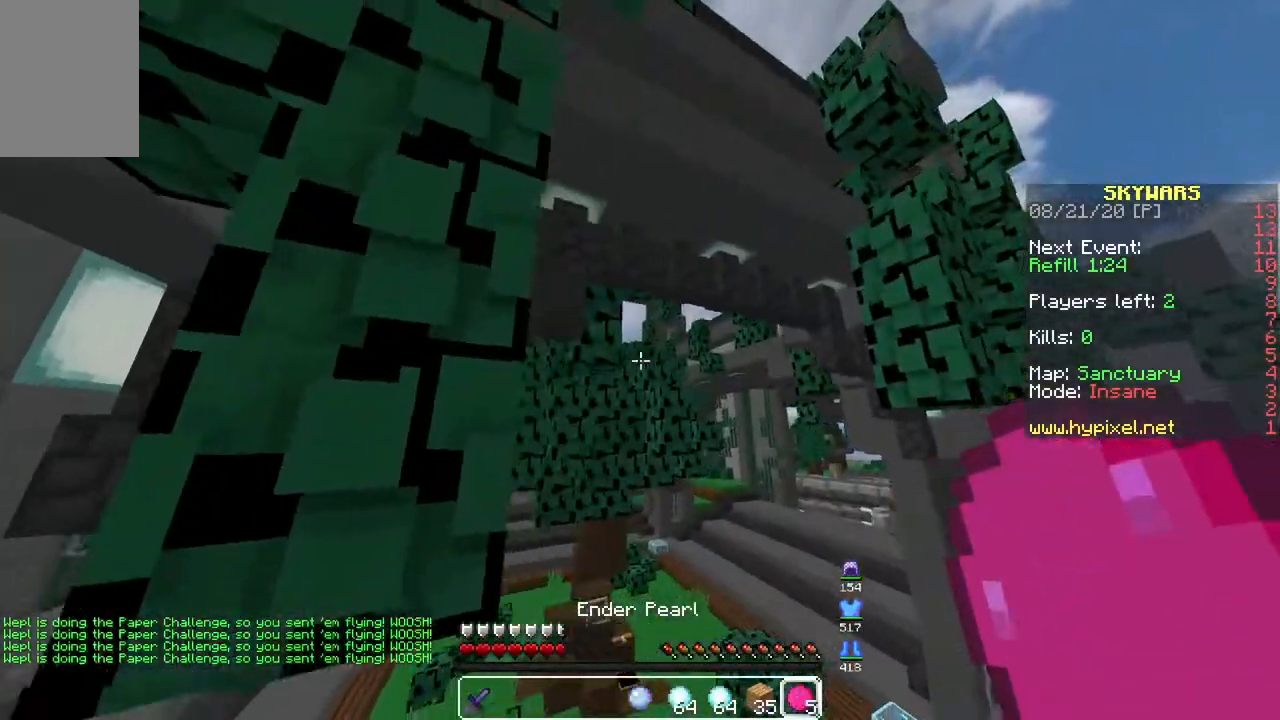
{"keys": ["d", "w"], "mouse": [], "events": [[200, "mouse_right", "down"], [267, "s", "up"], [300, "w", "down"], [333, "mouse_right", "up"]]}
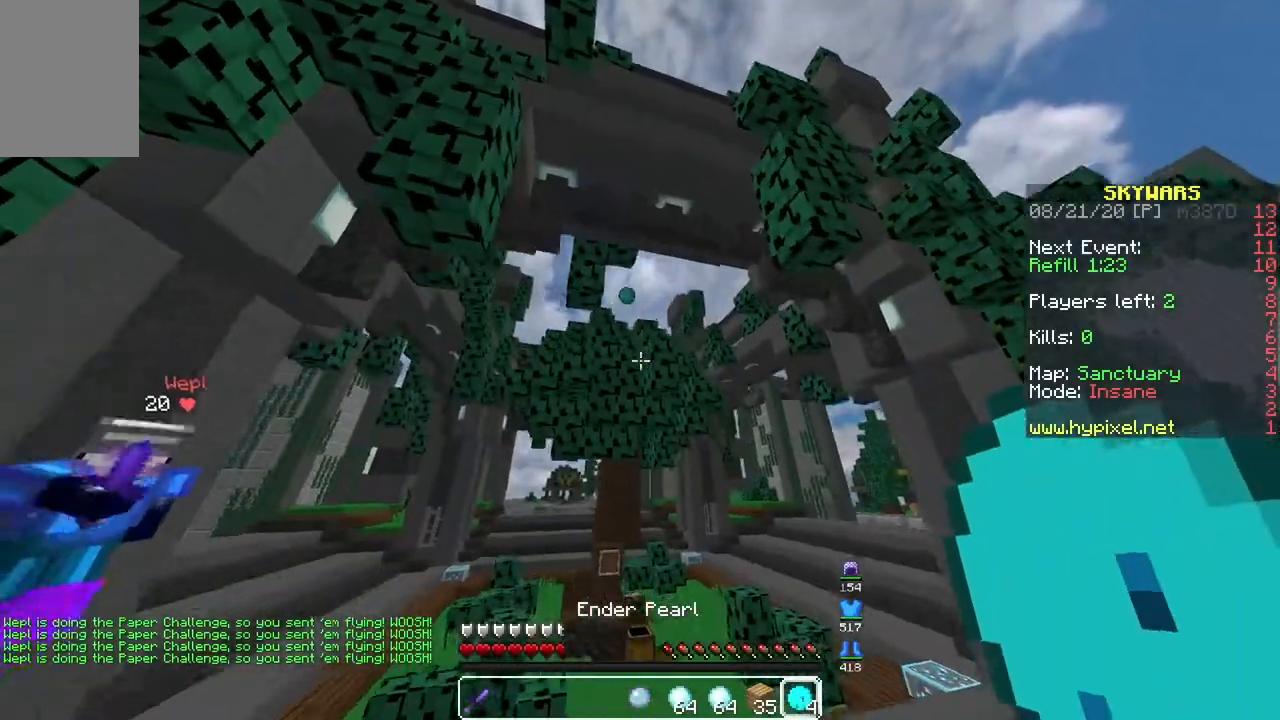
{"keys": [], "mouse": [], "events": [[167, "d", "up"], [300, "w", "up"]]}
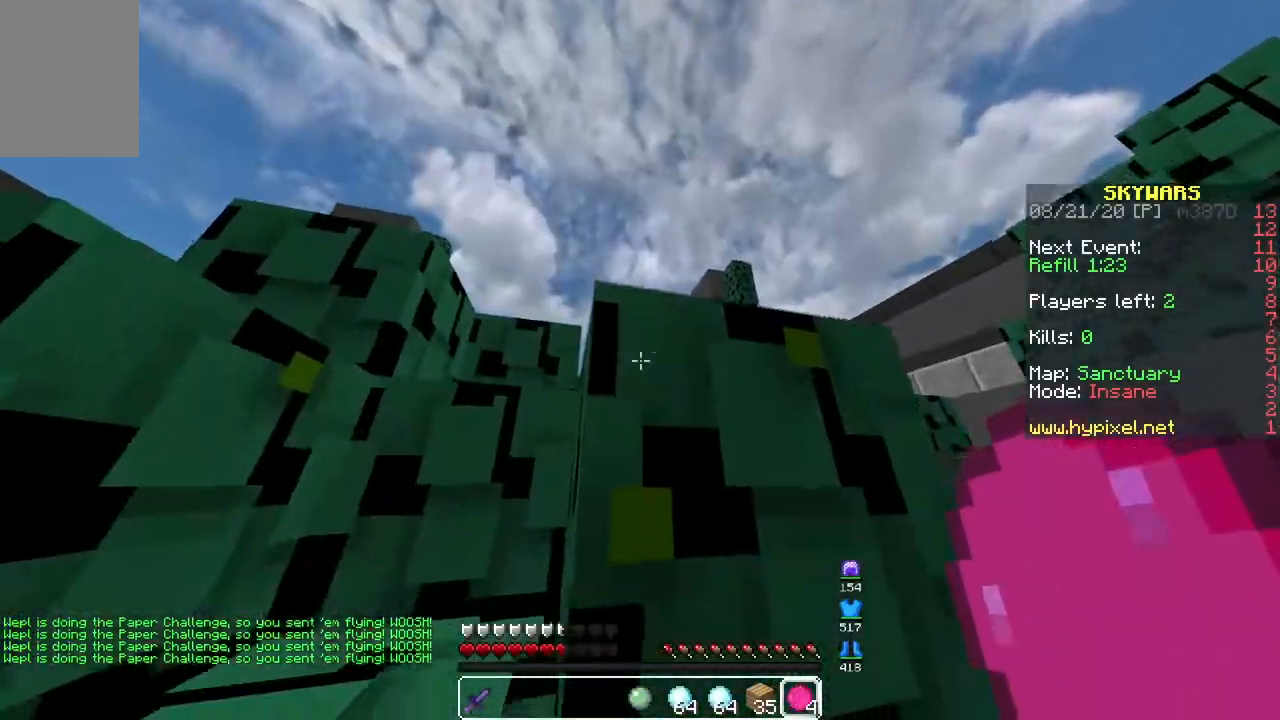
{"keys": ["d", "space", "w"], "mouse": [], "events": [[317, "d", "down"], [367, "space", "down"], [450, "w", "down"]]}